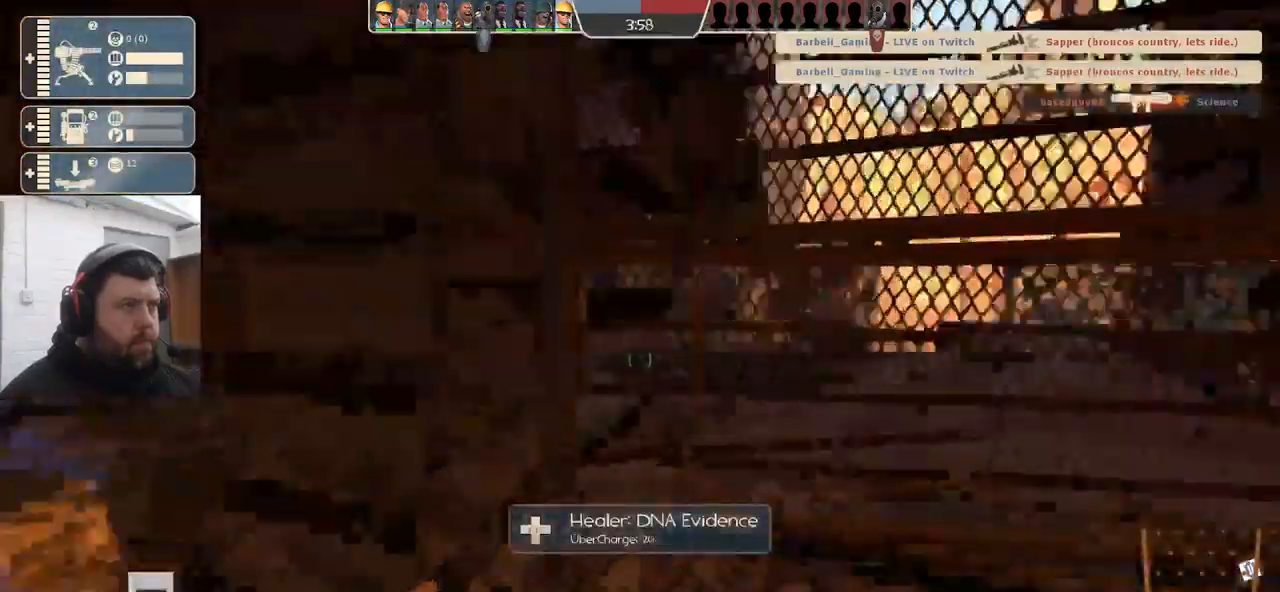
Gameplay with a controller (PlayStation layout); each line is a JSON object with the inputs held at the frame after it. "events" lists button and stick changes between this image and that frame as [ms after this image, input, new state], when the widget could be followed in between. Not read: SELECT.
{"buttons": [], "left_stick": "up-left", "right_stick": "center", "events": [[100, "left_stick", "up-left"], [434, "right_stick", "center"]]}
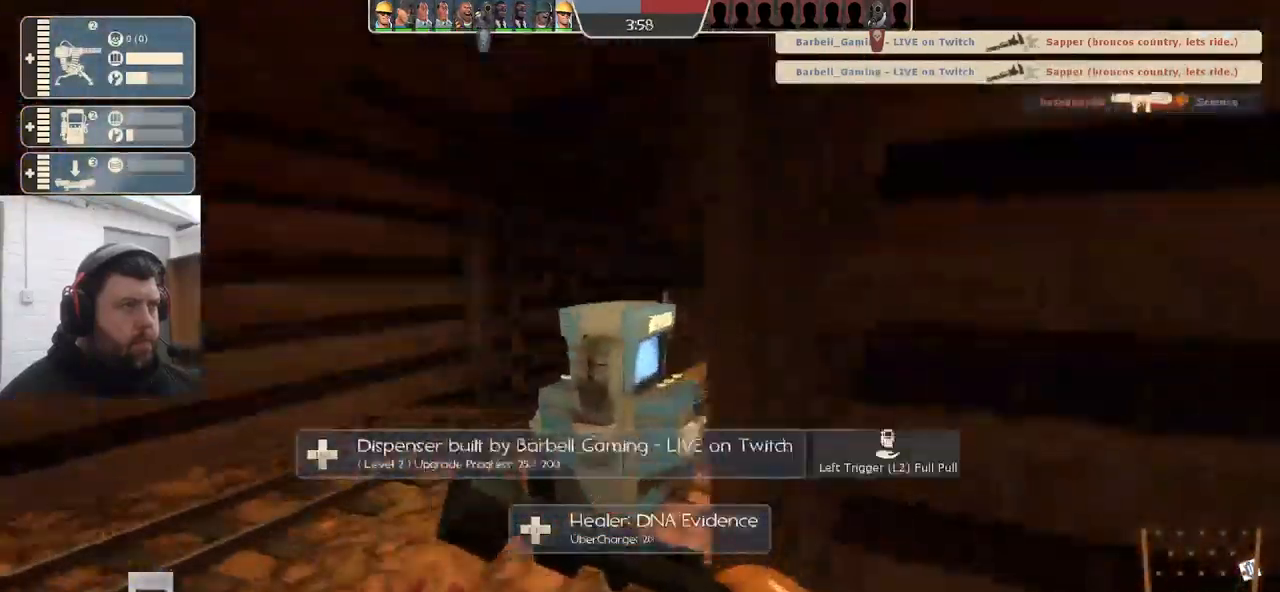
{"buttons": [], "left_stick": "left", "right_stick": "center", "events": [[217, "R2", "down"], [317, "left_stick", "up-right"], [367, "left_stick", "center"], [400, "R2", "up"], [450, "left_stick", "left"]]}
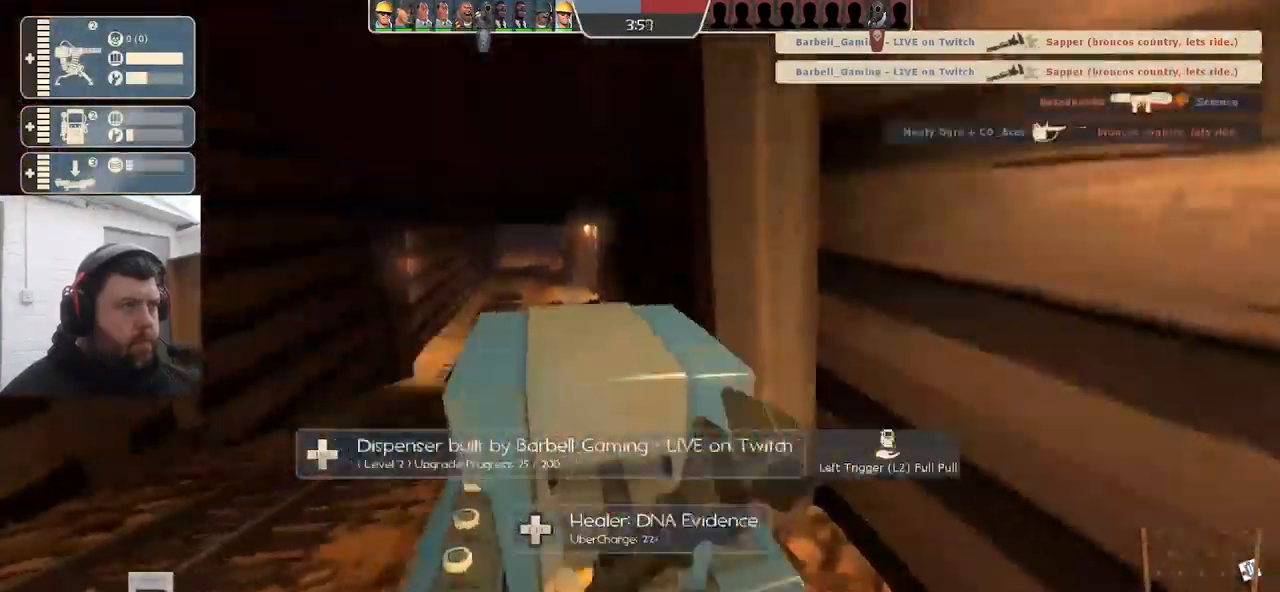
{"buttons": [], "left_stick": "up", "right_stick": "center", "events": [[117, "left_stick", "up-left"], [300, "left_stick", "up"]]}
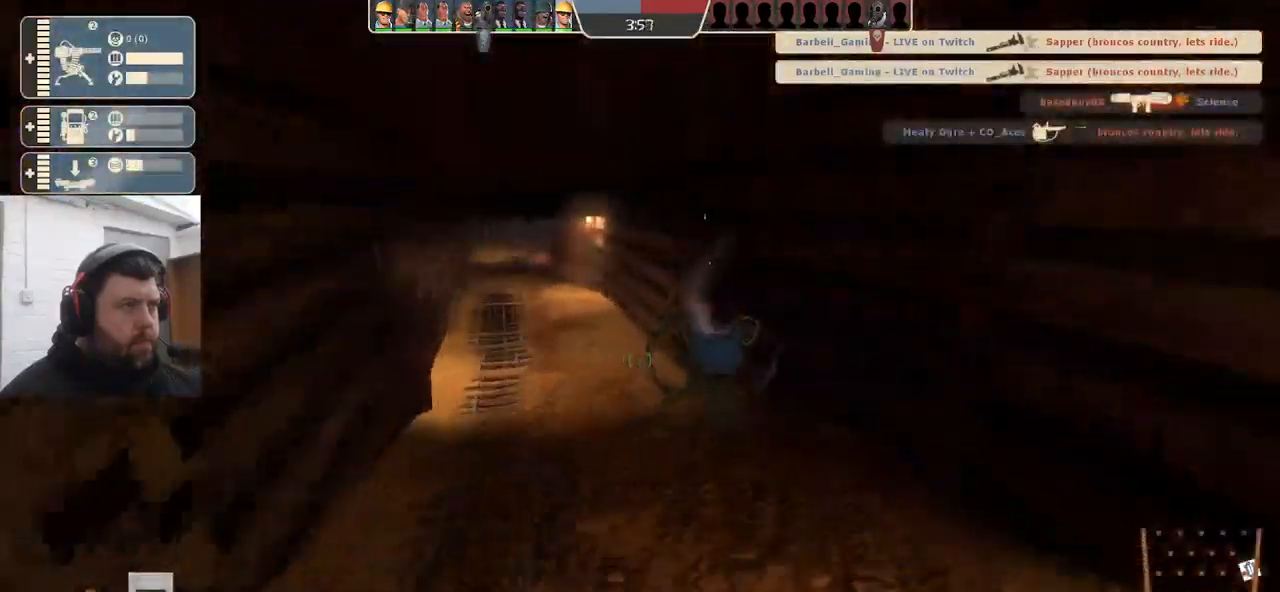
{"buttons": ["R2"], "left_stick": "center", "right_stick": "center", "events": [[217, "R2", "down"], [416, "left_stick", "center"]]}
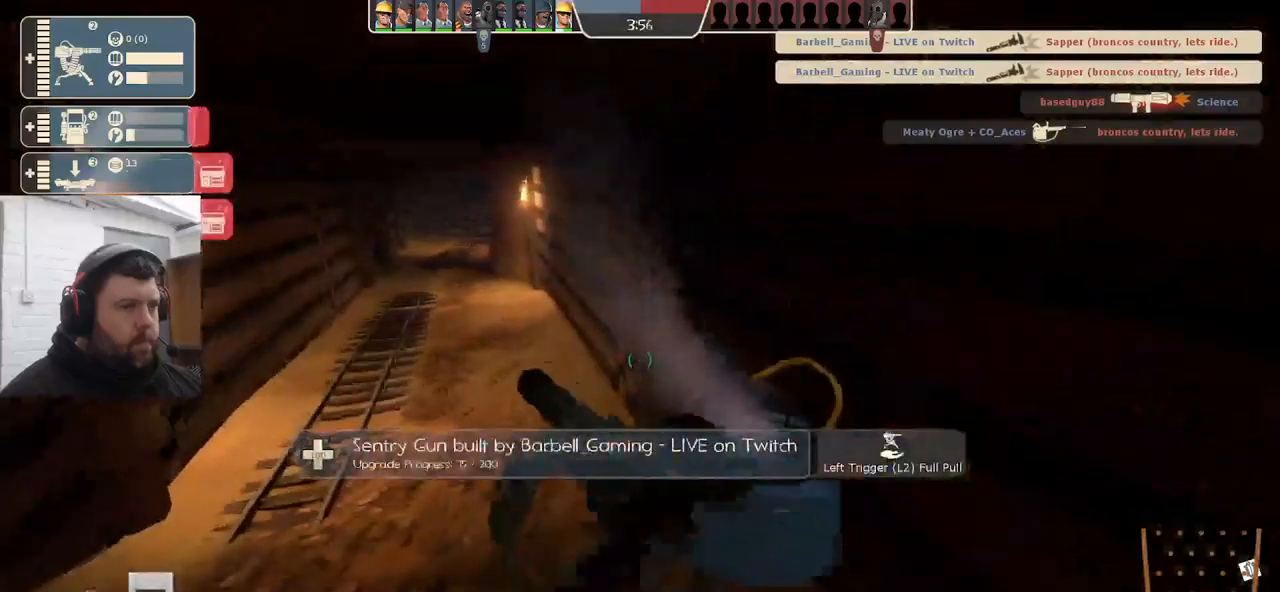
{"buttons": ["R2"], "left_stick": "up-left", "right_stick": "left", "events": [[100, "R2", "up"], [134, "right_stick", "left"], [150, "left_stick", "down-left"], [367, "left_stick", "up-left"], [500, "R2", "down"]]}
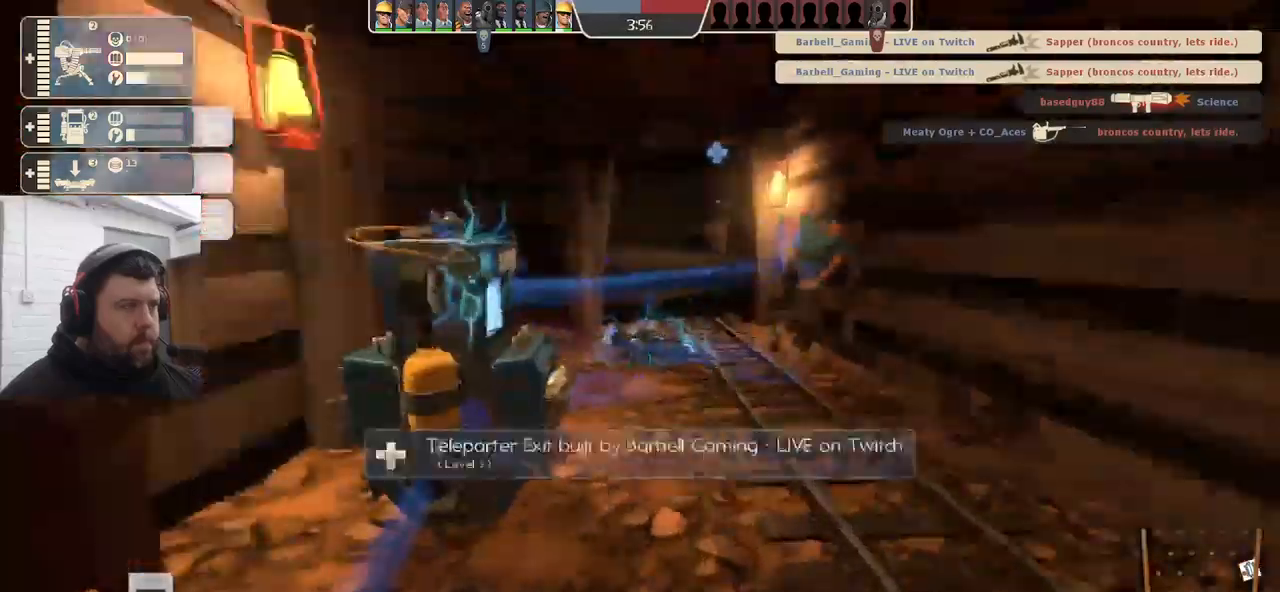
{"buttons": ["R2"], "left_stick": "center", "right_stick": "center", "events": [[50, "left_stick", "up"], [467, "left_stick", "center"], [484, "right_stick", "center"]]}
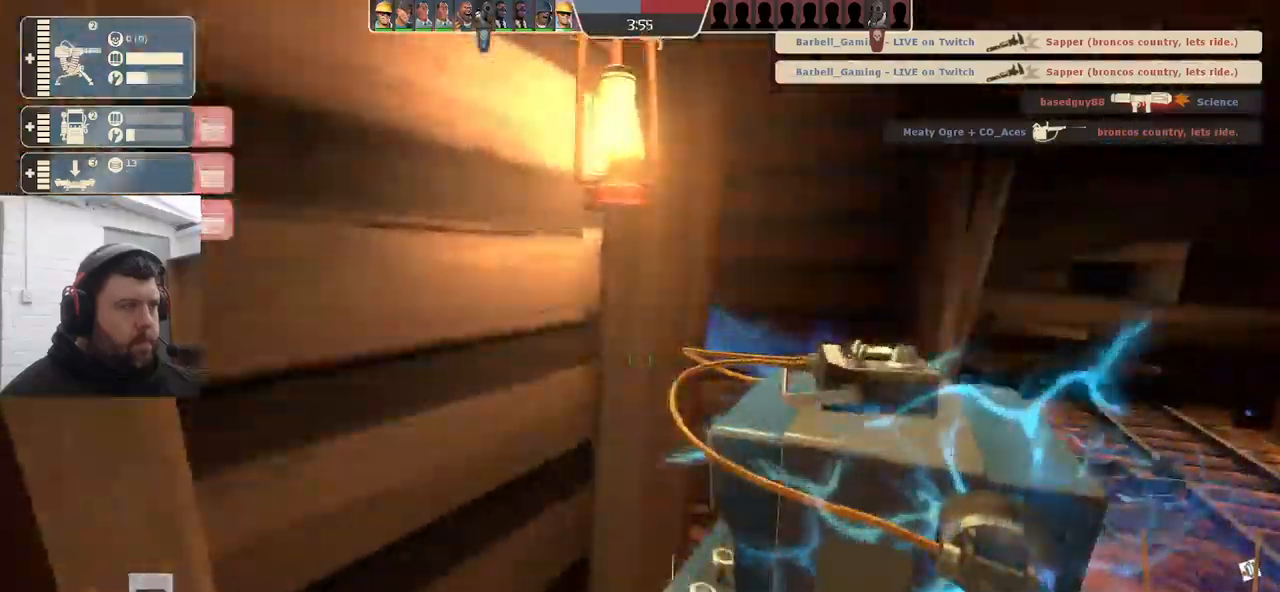
{"buttons": ["R2"], "left_stick": "center", "right_stick": "center", "events": []}
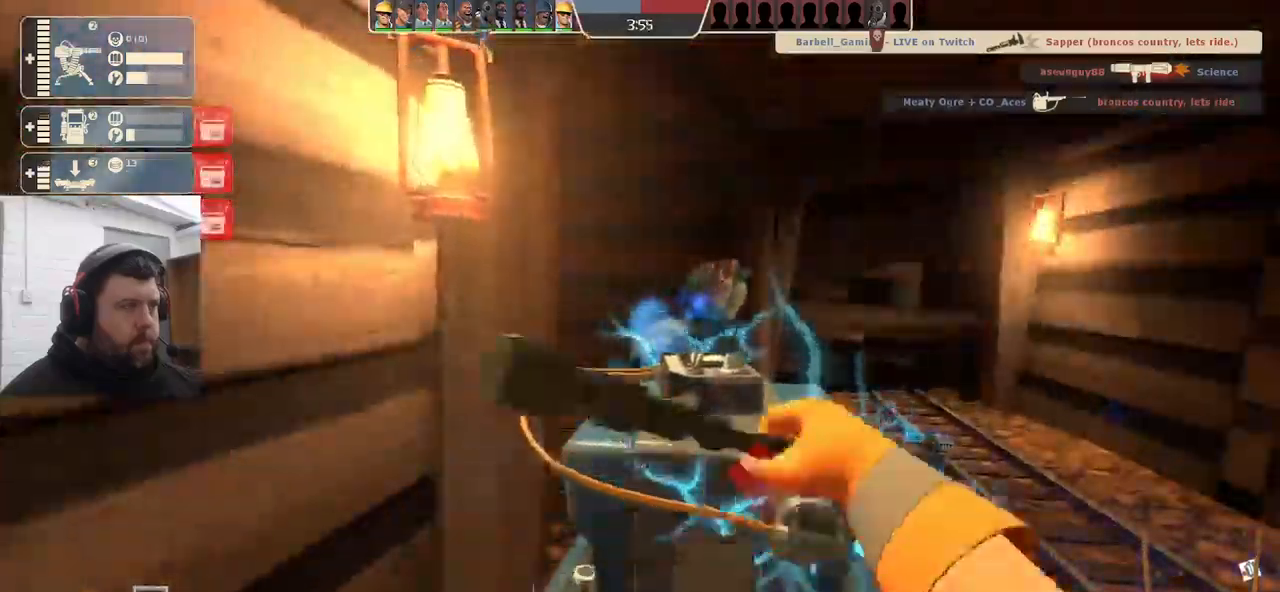
{"buttons": ["R2"], "left_stick": "up-right", "right_stick": "left", "events": [[100, "left_stick", "right"], [234, "left_stick", "up-right"], [267, "R2", "up"], [400, "right_stick", "left"], [500, "R2", "down"]]}
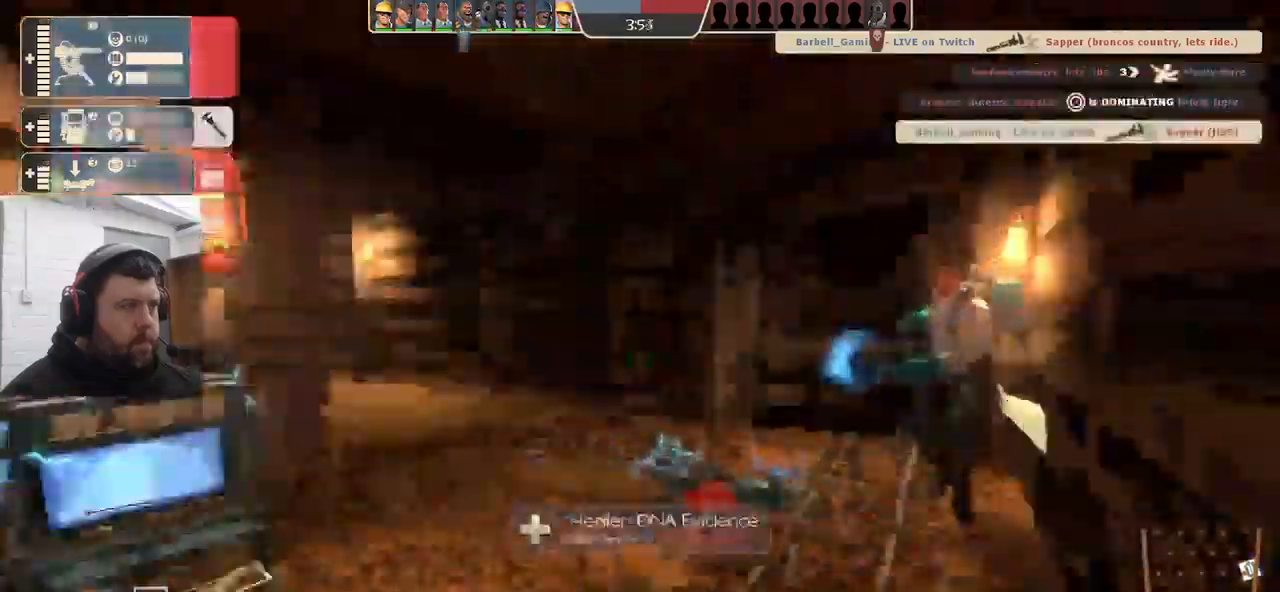
{"buttons": [], "left_stick": "up-right", "right_stick": "center", "events": [[317, "R2", "up"], [450, "right_stick", "center"]]}
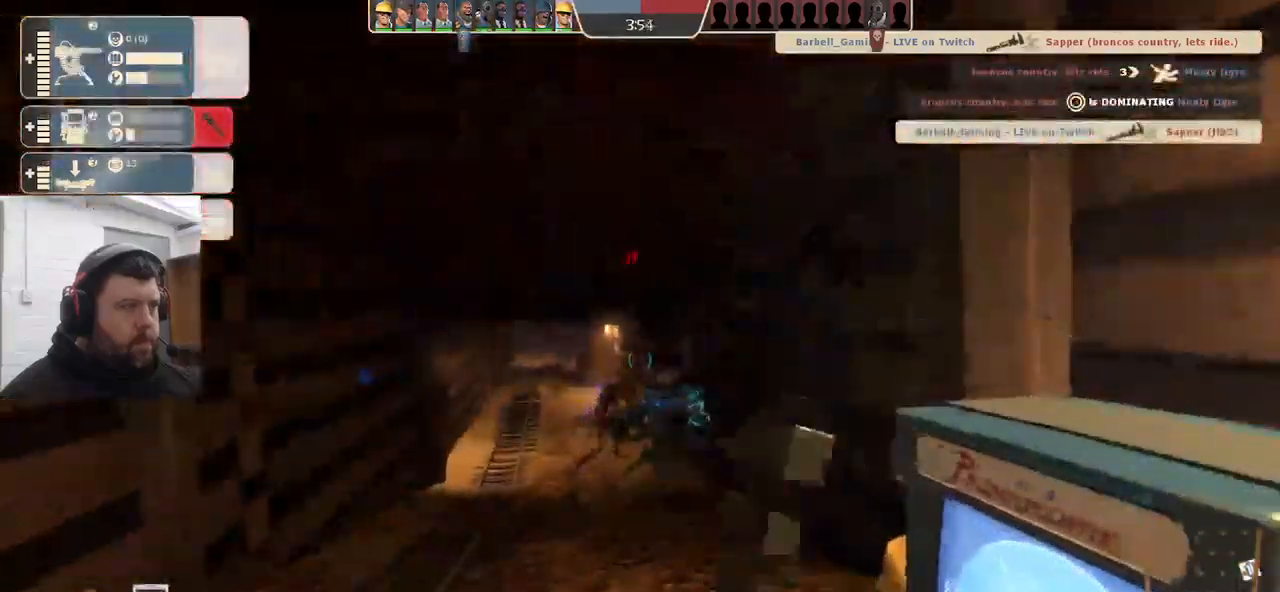
{"buttons": ["R2"], "left_stick": "up-right", "right_stick": "center", "events": [[67, "left_stick", "up-left"], [267, "left_stick", "up"], [367, "left_stick", "up-right"], [484, "R2", "down"]]}
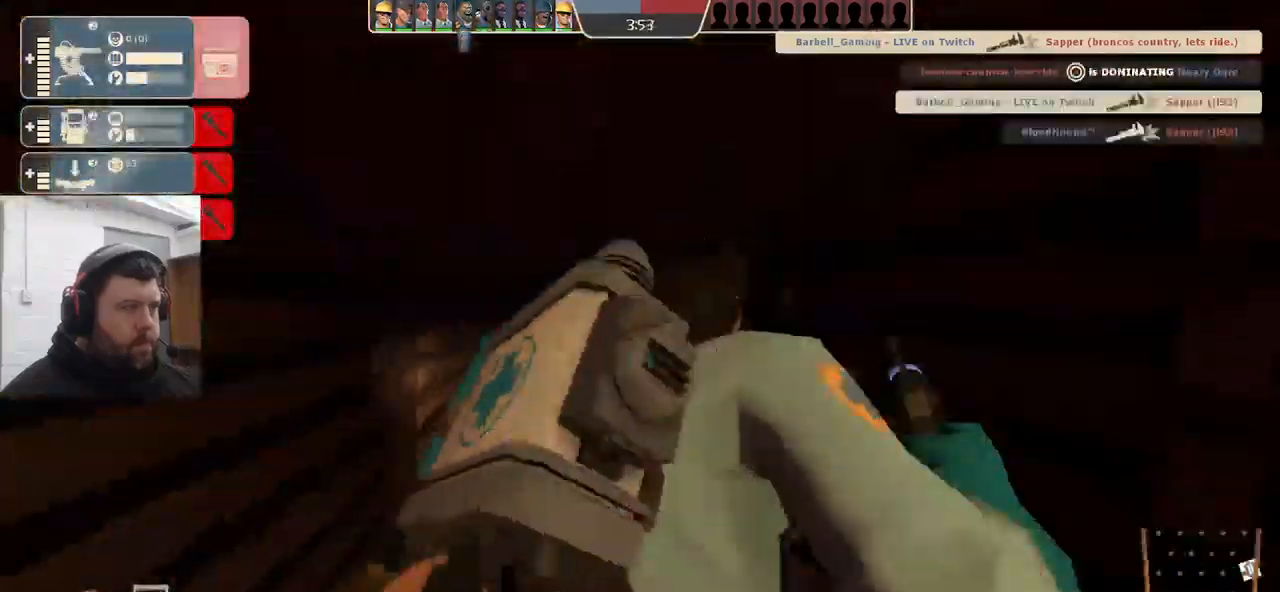
{"buttons": ["R2"], "left_stick": "center", "right_stick": "center", "events": [[250, "left_stick", "center"]]}
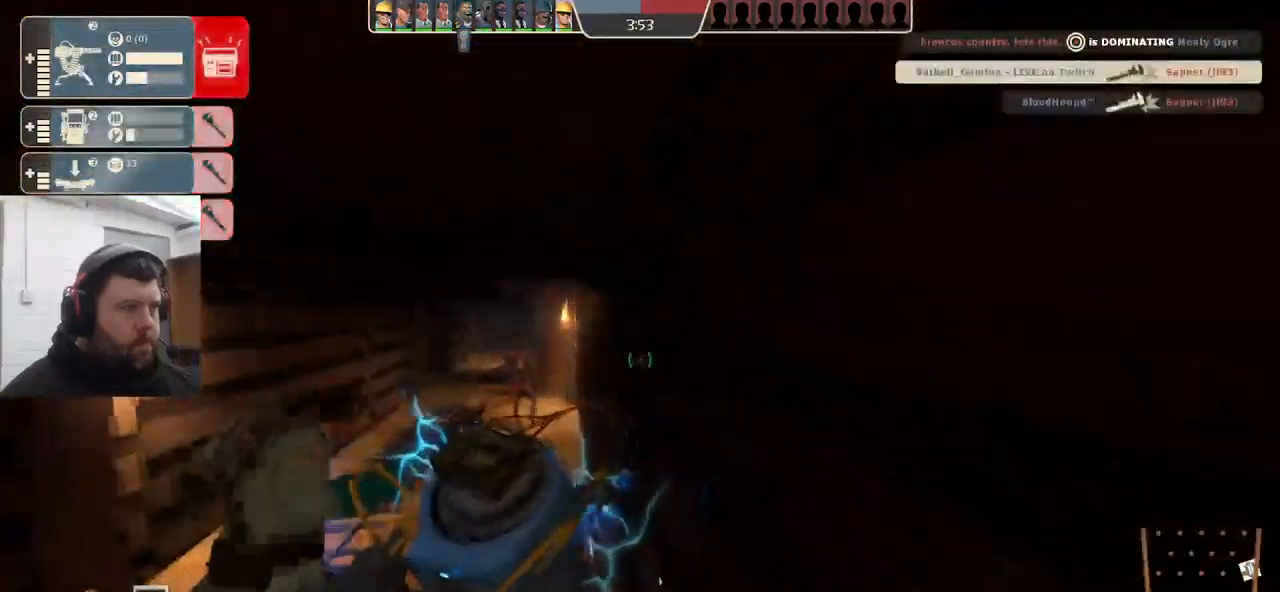
{"buttons": ["R2"], "left_stick": "center", "right_stick": "center", "events": []}
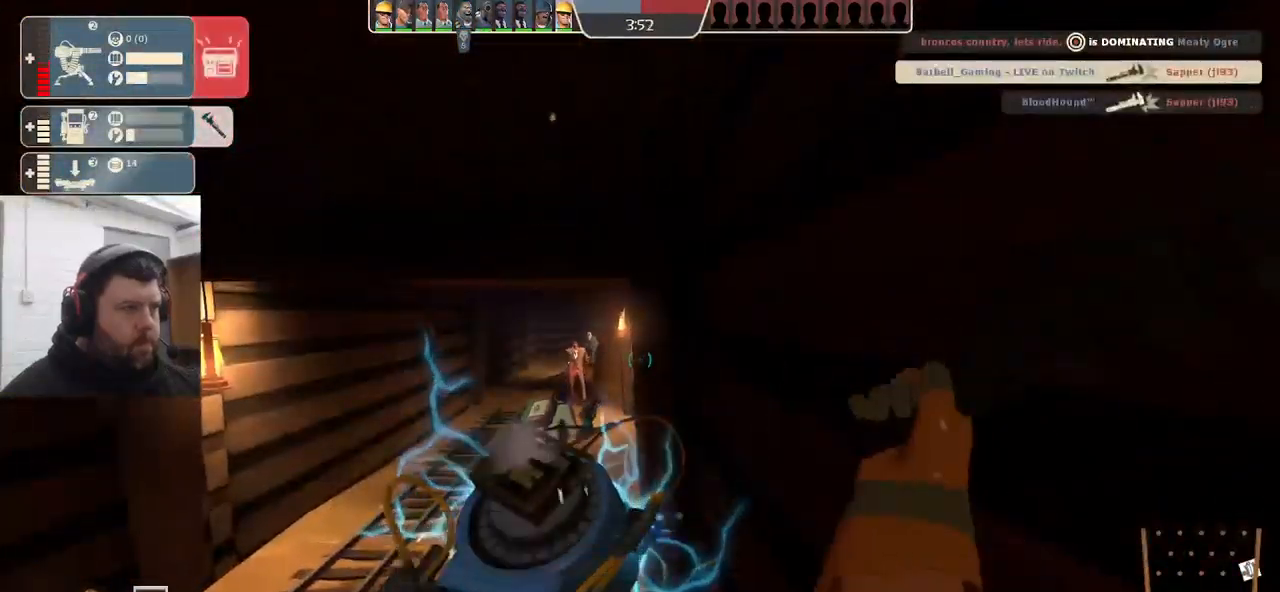
{"buttons": ["R2"], "left_stick": "center", "right_stick": "center", "events": []}
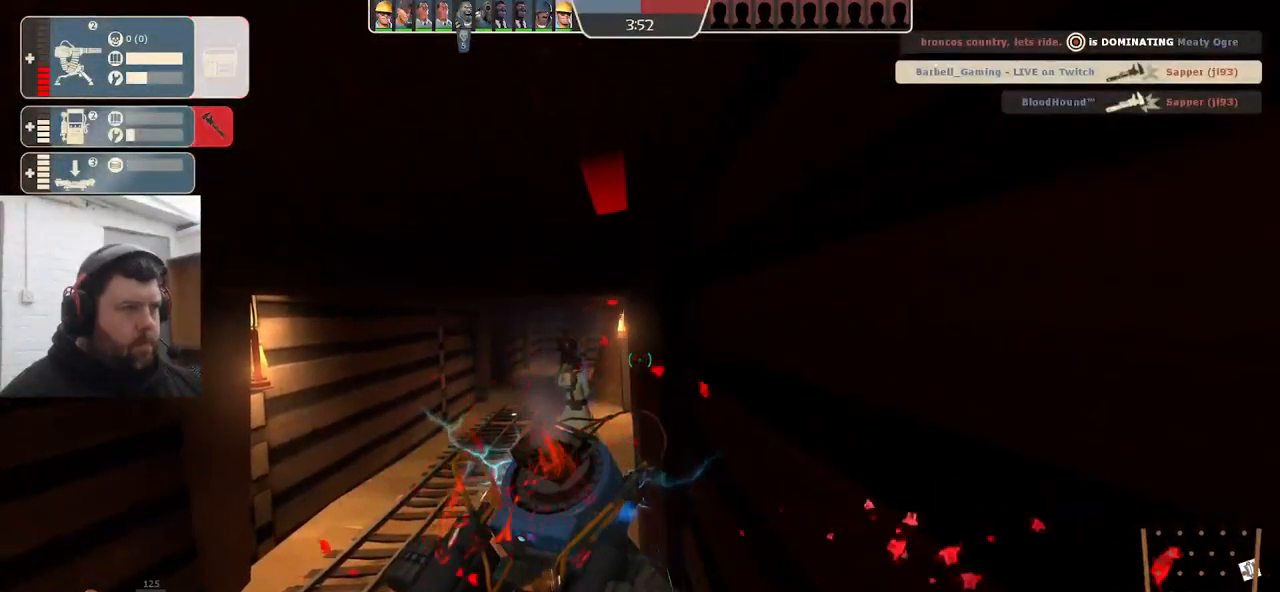
{"buttons": ["R2"], "left_stick": "center", "right_stick": "center", "events": []}
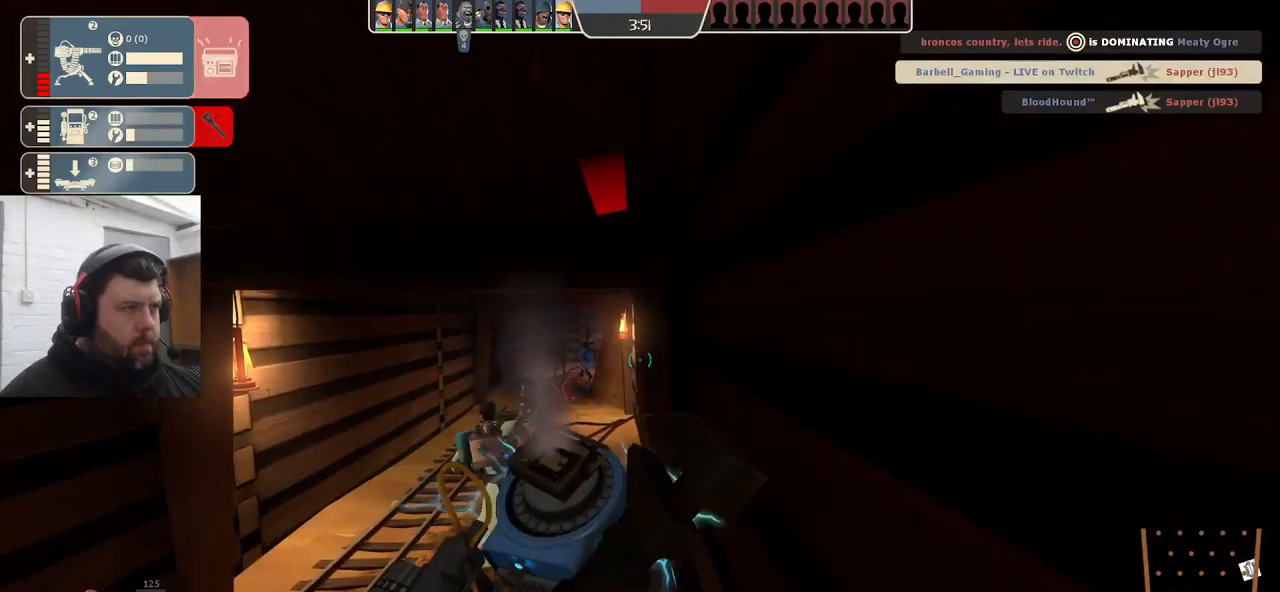
{"buttons": ["R2"], "left_stick": "center", "right_stick": "center", "events": []}
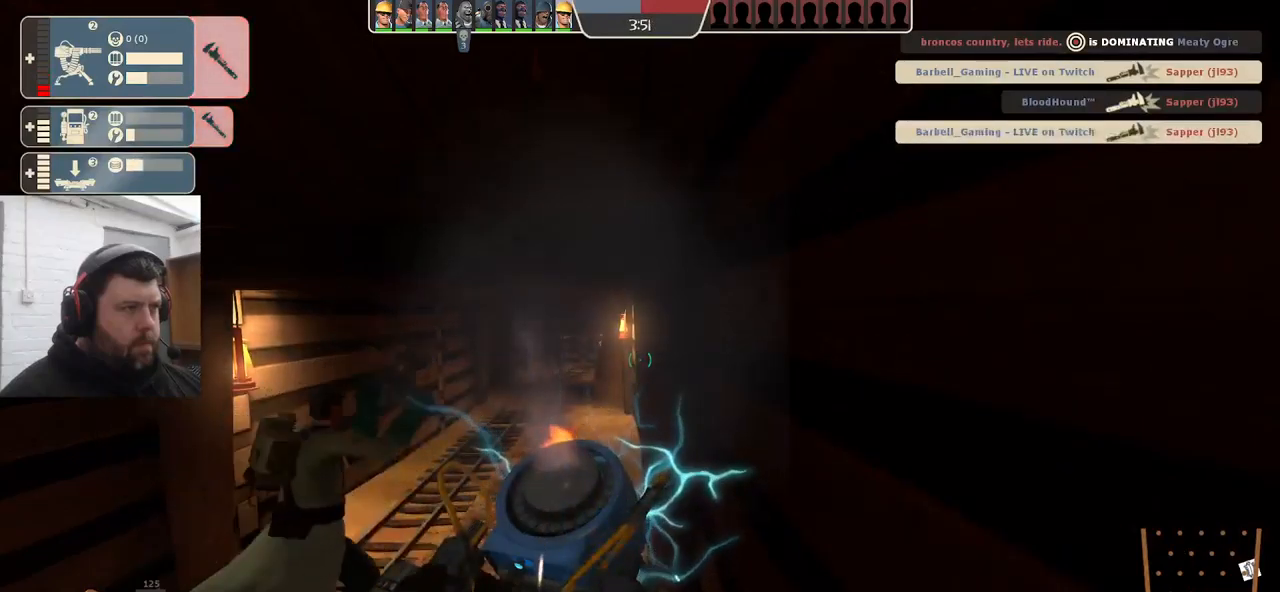
{"buttons": ["R2"], "left_stick": "center", "right_stick": "center", "events": []}
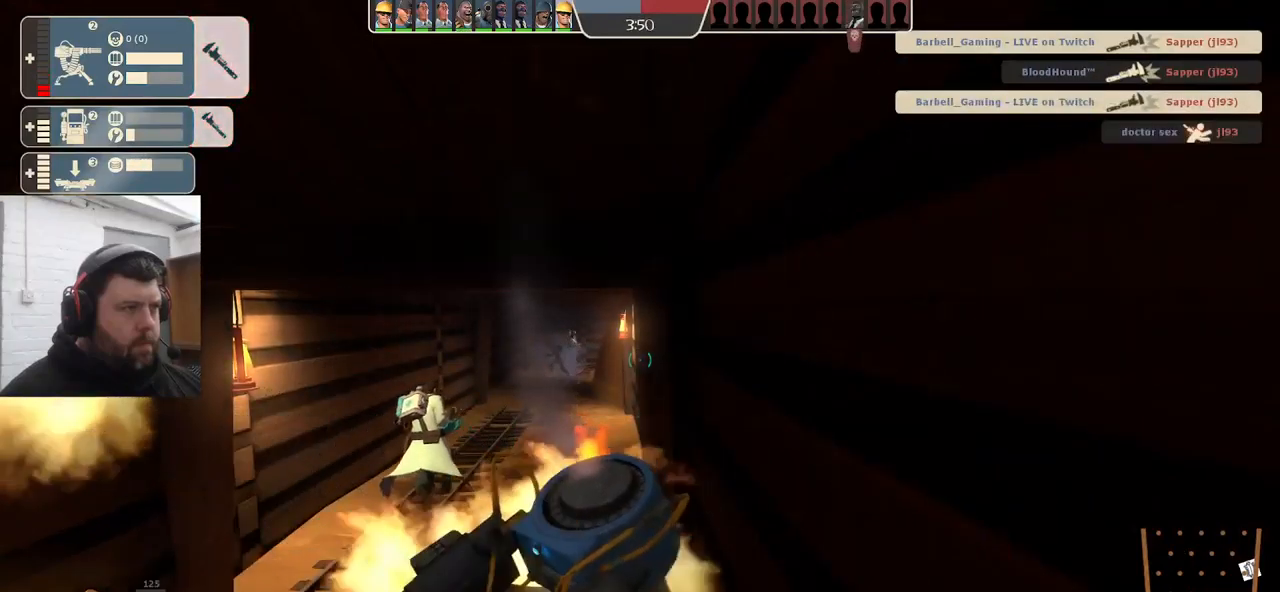
{"buttons": ["R2"], "left_stick": "center", "right_stick": "center", "events": []}
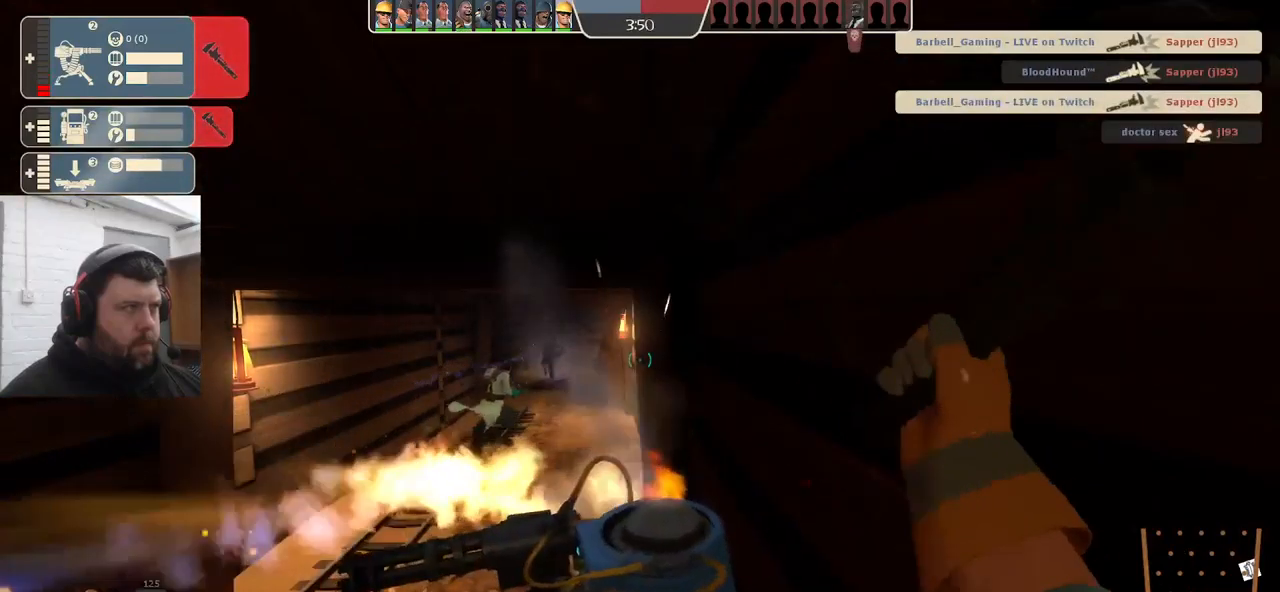
{"buttons": [], "left_stick": "center", "right_stick": "center", "events": [[83, "R2", "up"], [83, "left_stick", "down-left"], [83, "right_stick", "left"], [283, "left_stick", "up-left"], [417, "right_stick", "center"], [500, "left_stick", "center"]]}
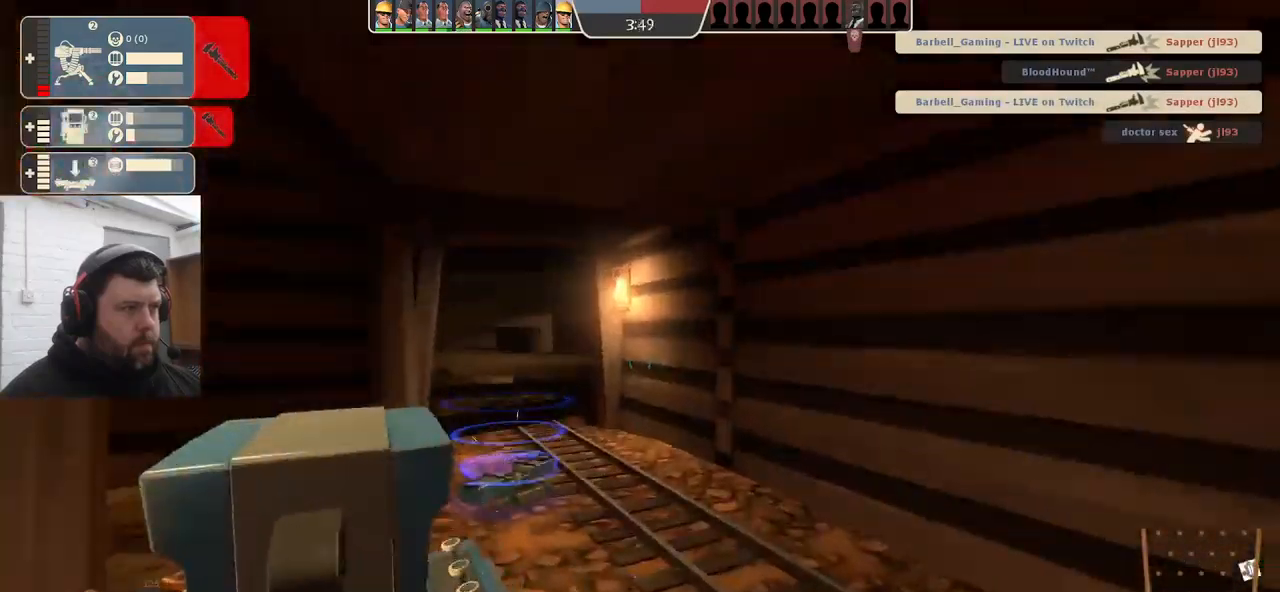
{"buttons": [], "left_stick": "center", "right_stick": "left", "events": [[217, "right_stick", "left"], [317, "right_stick", "center"], [417, "right_stick", "left"]]}
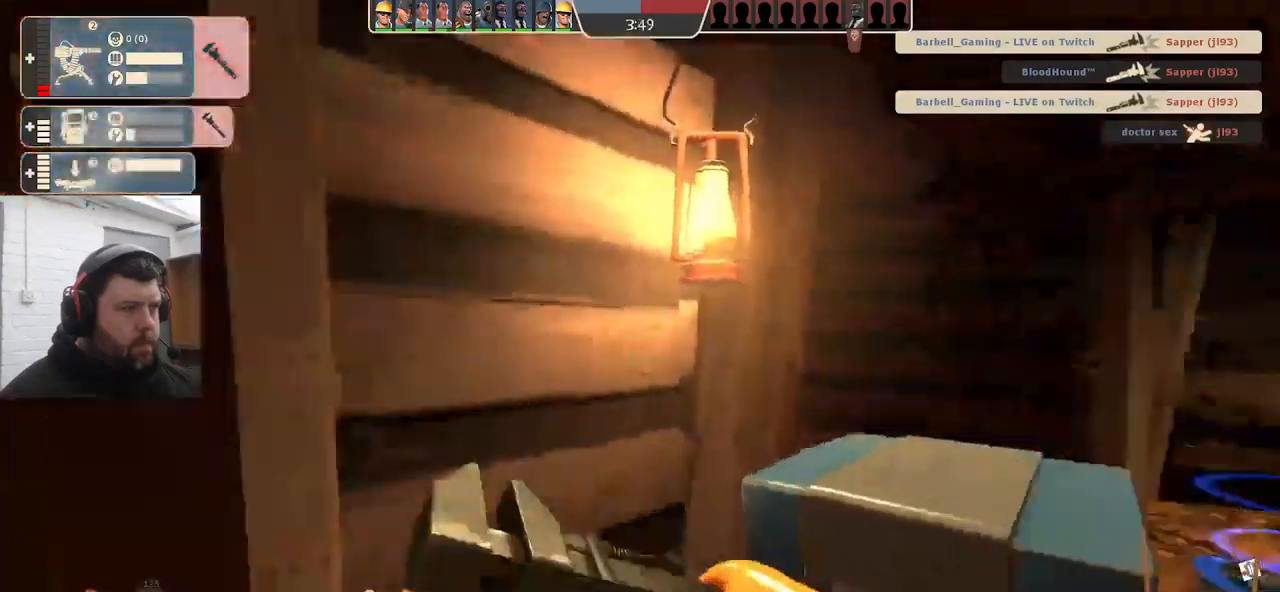
{"buttons": [], "left_stick": "up", "right_stick": "left", "events": [[167, "right_stick", "up-left"], [267, "right_stick", "center"], [300, "left_stick", "up"], [350, "right_stick", "left"]]}
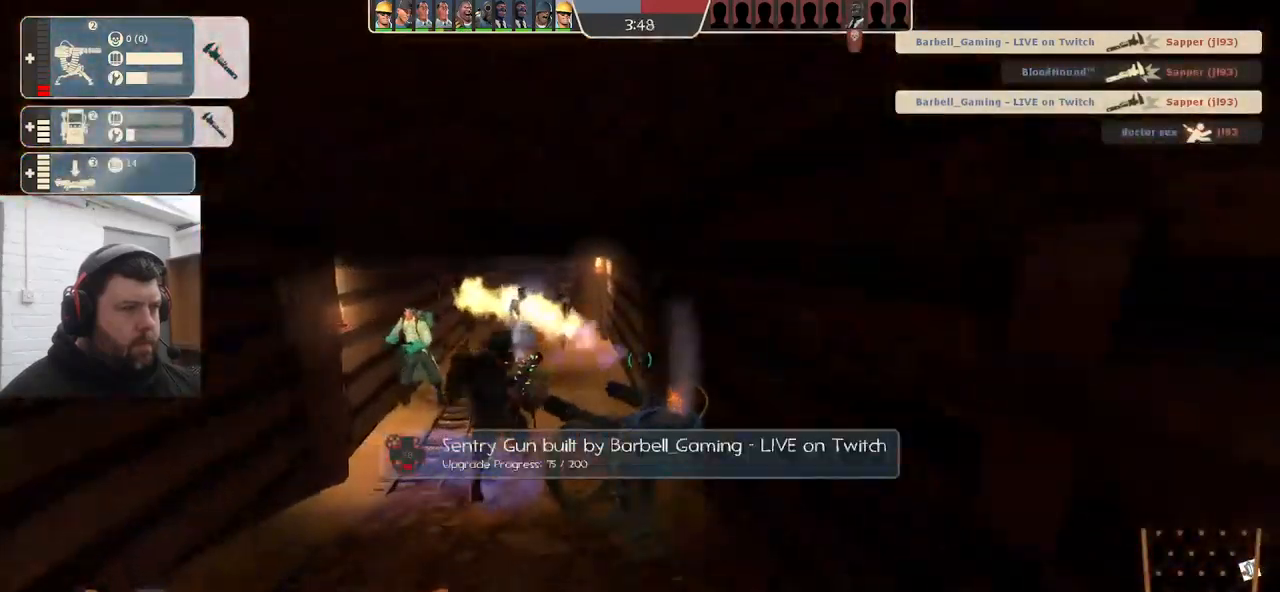
{"buttons": ["R2"], "left_stick": "center", "right_stick": "left", "events": [[150, "R2", "down"], [233, "left_stick", "center"]]}
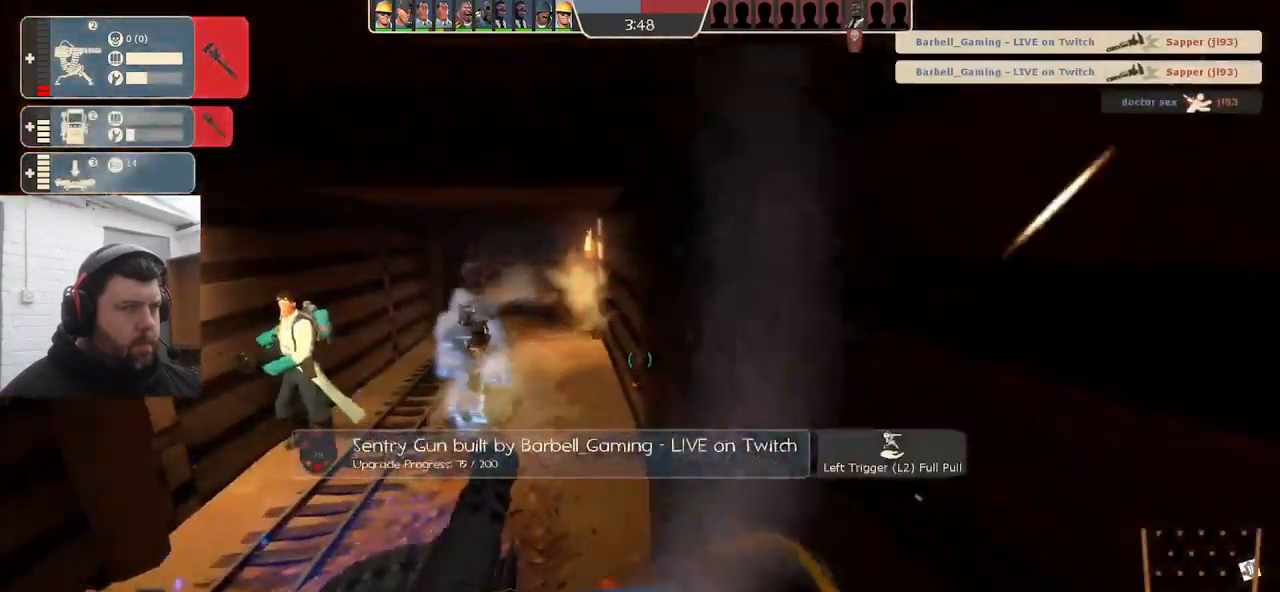
{"buttons": ["R2"], "left_stick": "center", "right_stick": "center", "events": [[183, "right_stick", "center"]]}
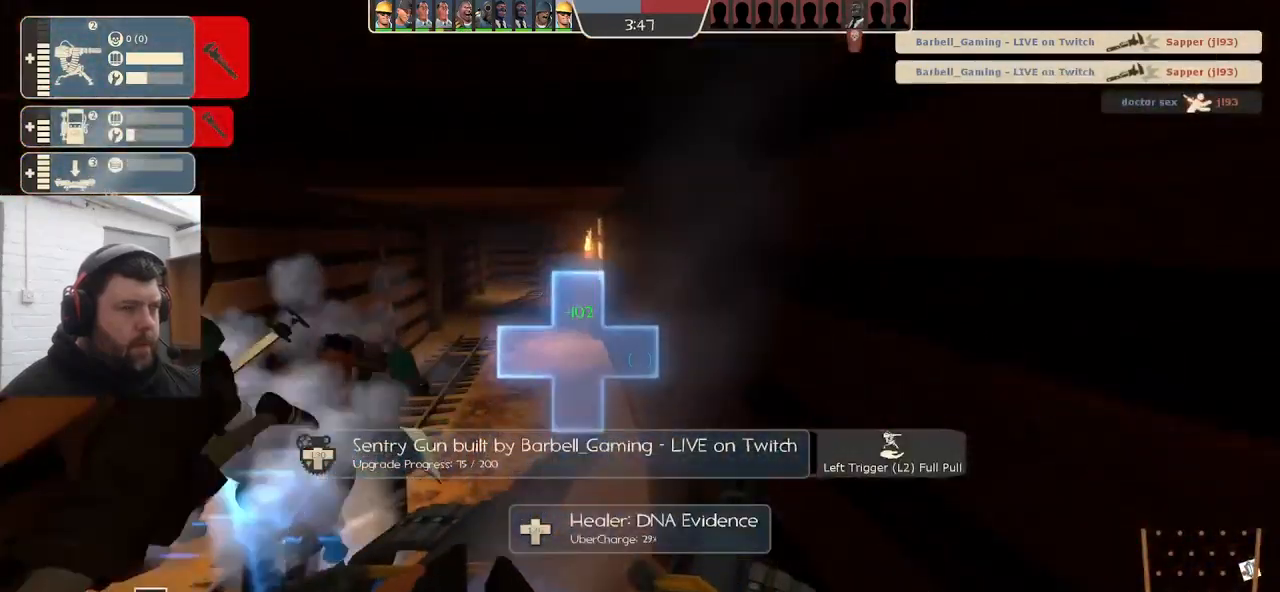
{"buttons": [], "left_stick": "down", "right_stick": "center", "events": [[467, "R2", "up"], [467, "left_stick", "down"]]}
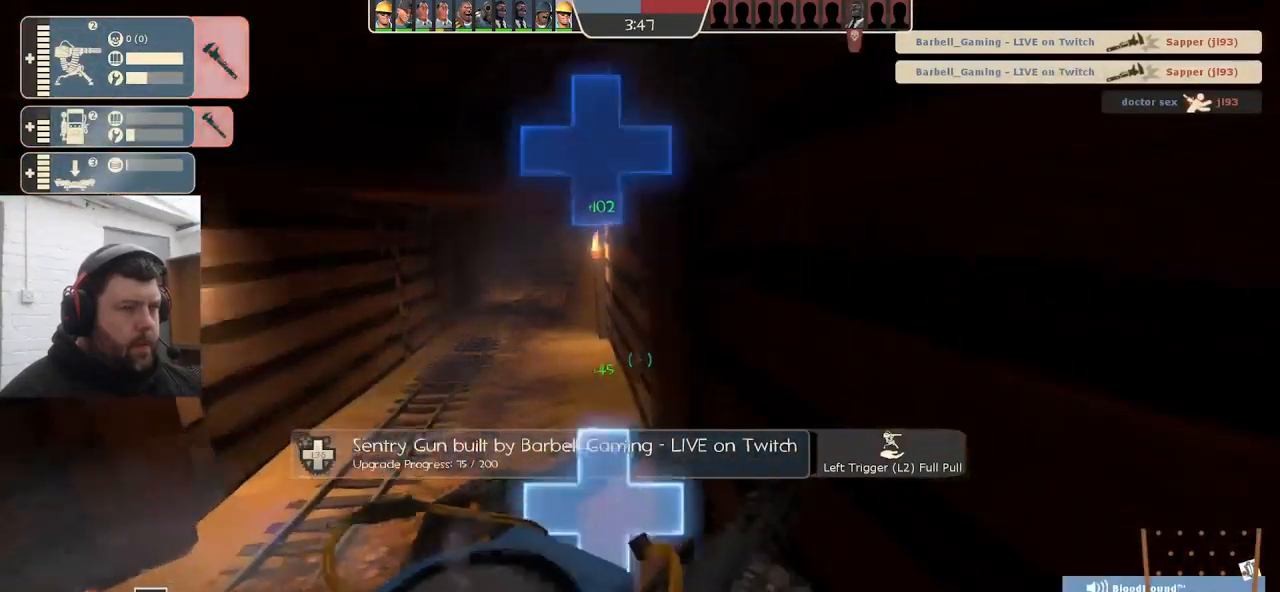
{"buttons": [], "left_stick": "up-left", "right_stick": "center", "events": [[33, "right_stick", "left"], [50, "left_stick", "down-left"], [317, "left_stick", "up-left"], [333, "right_stick", "center"]]}
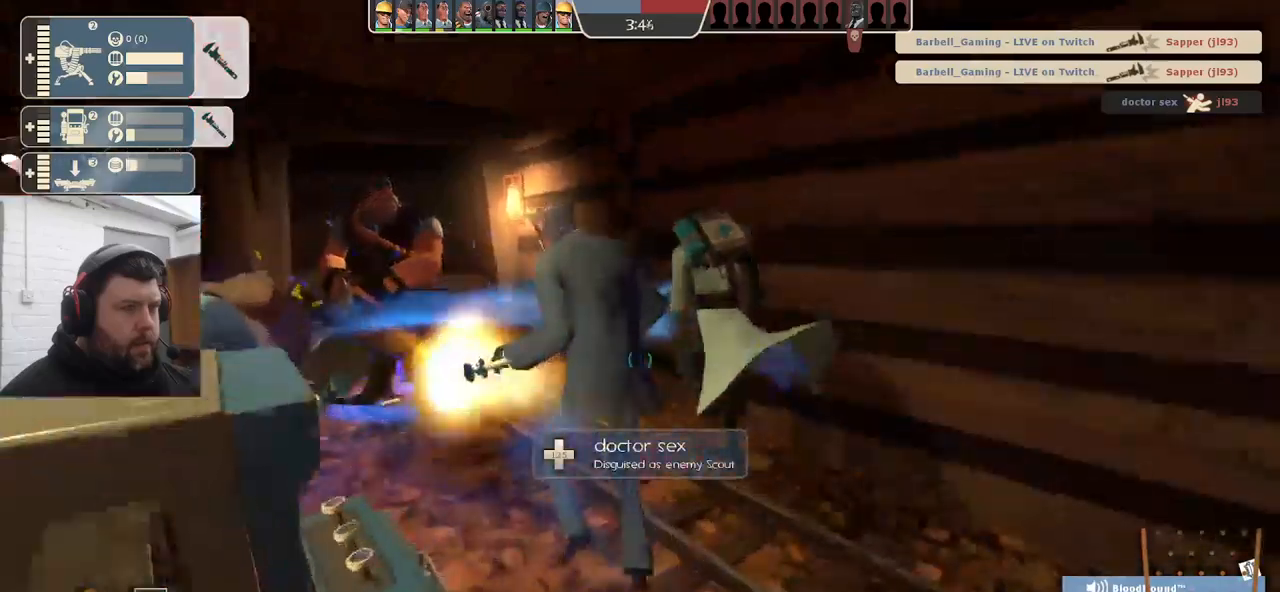
{"buttons": [], "left_stick": "center", "right_stick": "center", "events": [[34, "left_stick", "center"], [150, "right_stick", "left"], [200, "R2", "down"], [200, "right_stick", "center"], [400, "R2", "up"]]}
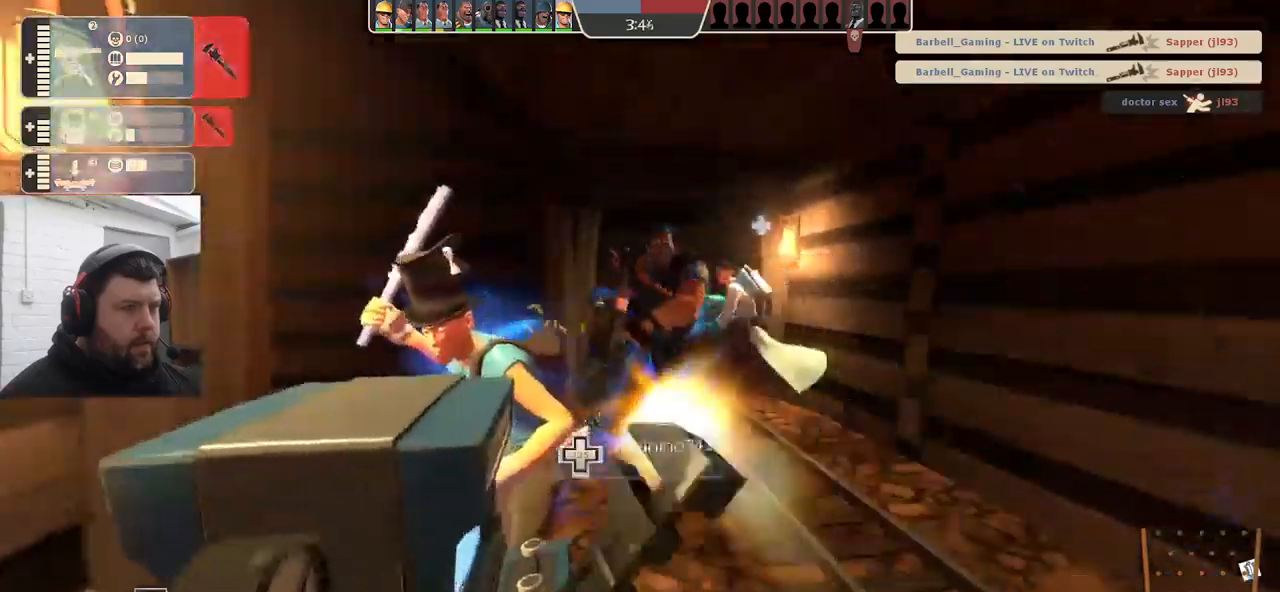
{"buttons": ["R2"], "left_stick": "center", "right_stick": "center", "events": [[50, "left_stick", "right"], [117, "left_stick", "up"], [267, "right_stick", "left"], [417, "right_stick", "center"], [434, "R2", "down"], [450, "left_stick", "center"]]}
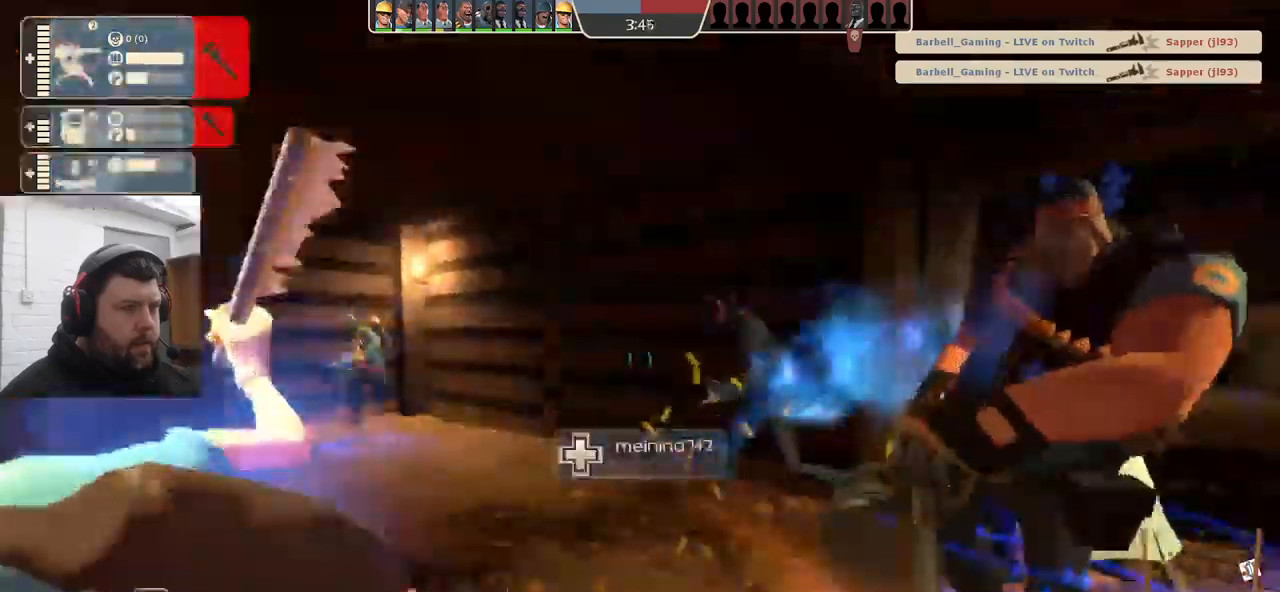
{"buttons": ["R2"], "left_stick": "center", "right_stick": "center", "events": [[134, "left_stick", "left"], [150, "right_stick", "left"], [217, "left_stick", "center"], [284, "right_stick", "center"]]}
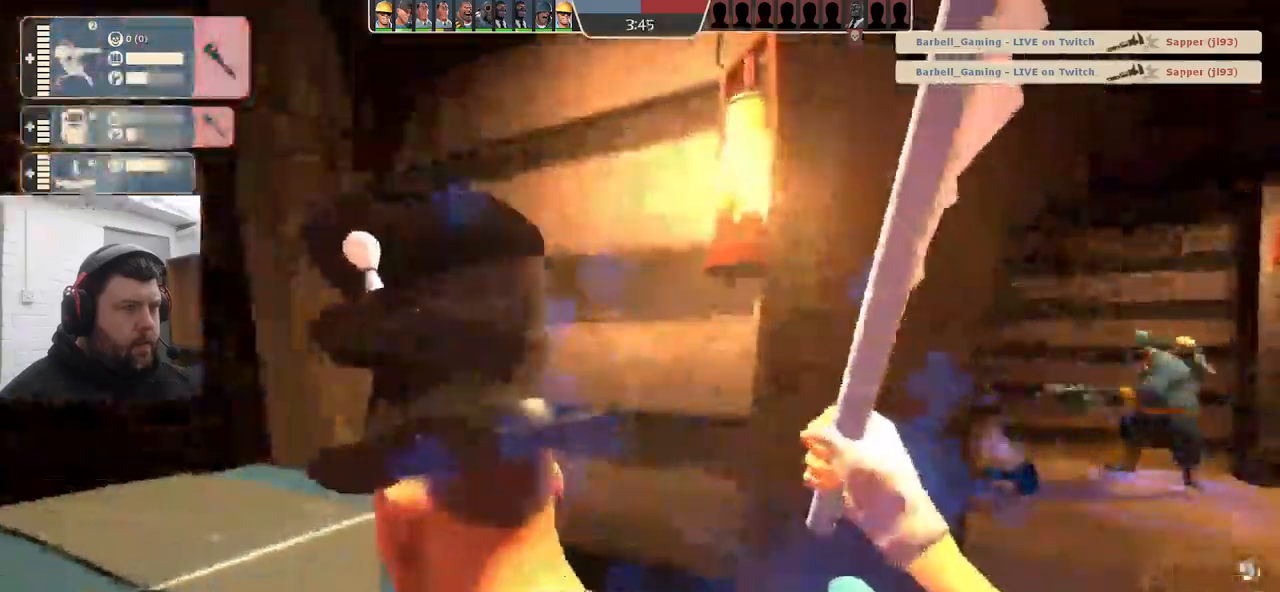
{"buttons": [], "left_stick": "center", "right_stick": "center", "events": [[284, "right_stick", "left"], [417, "R2", "up"], [417, "left_stick", "up"], [434, "right_stick", "center"], [500, "left_stick", "center"]]}
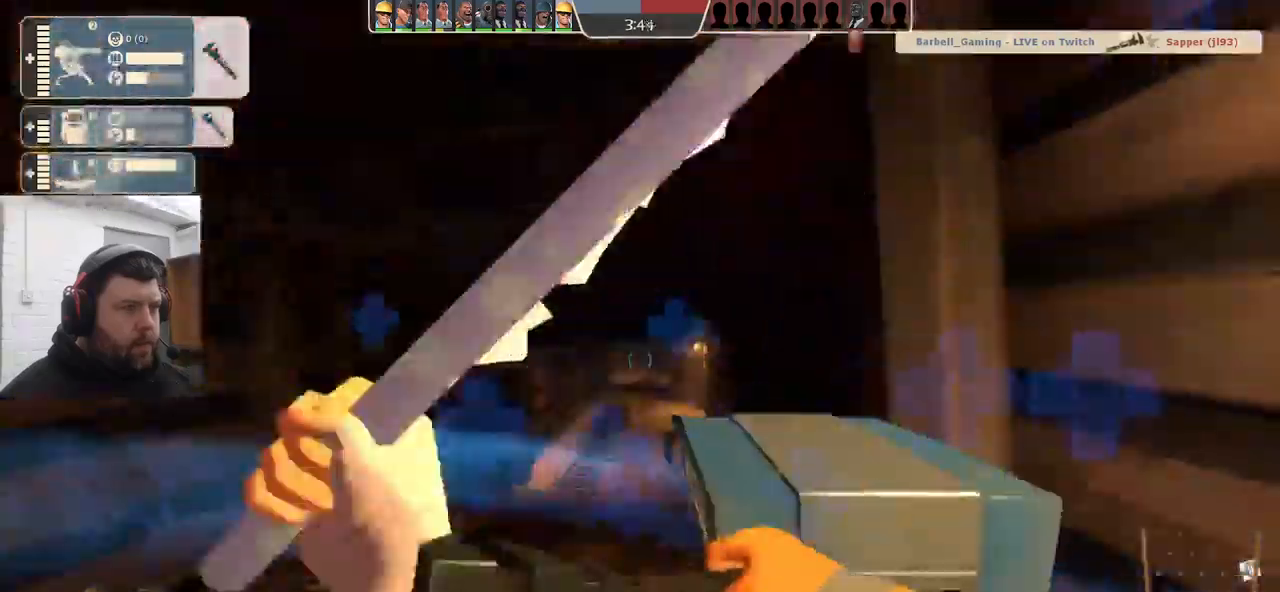
{"buttons": [], "left_stick": "up-right", "right_stick": "center", "events": [[184, "left_stick", "left"], [350, "left_stick", "up"], [434, "left_stick", "up-right"]]}
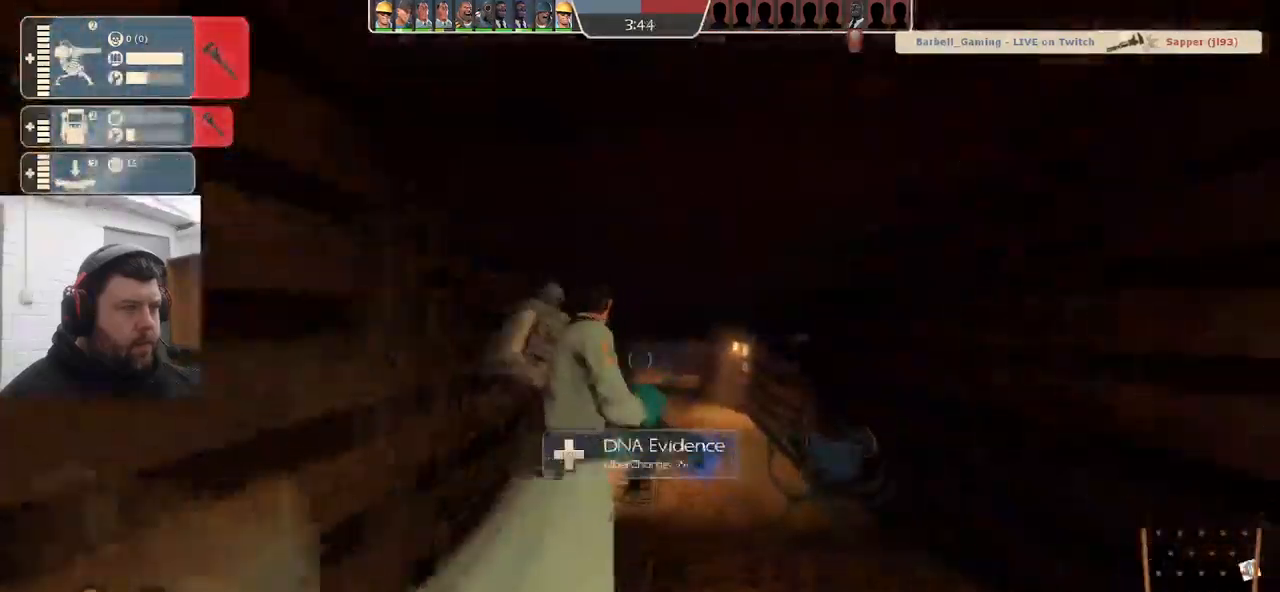
{"buttons": ["R2"], "left_stick": "up-right", "right_stick": "center", "events": [[500, "R2", "down"]]}